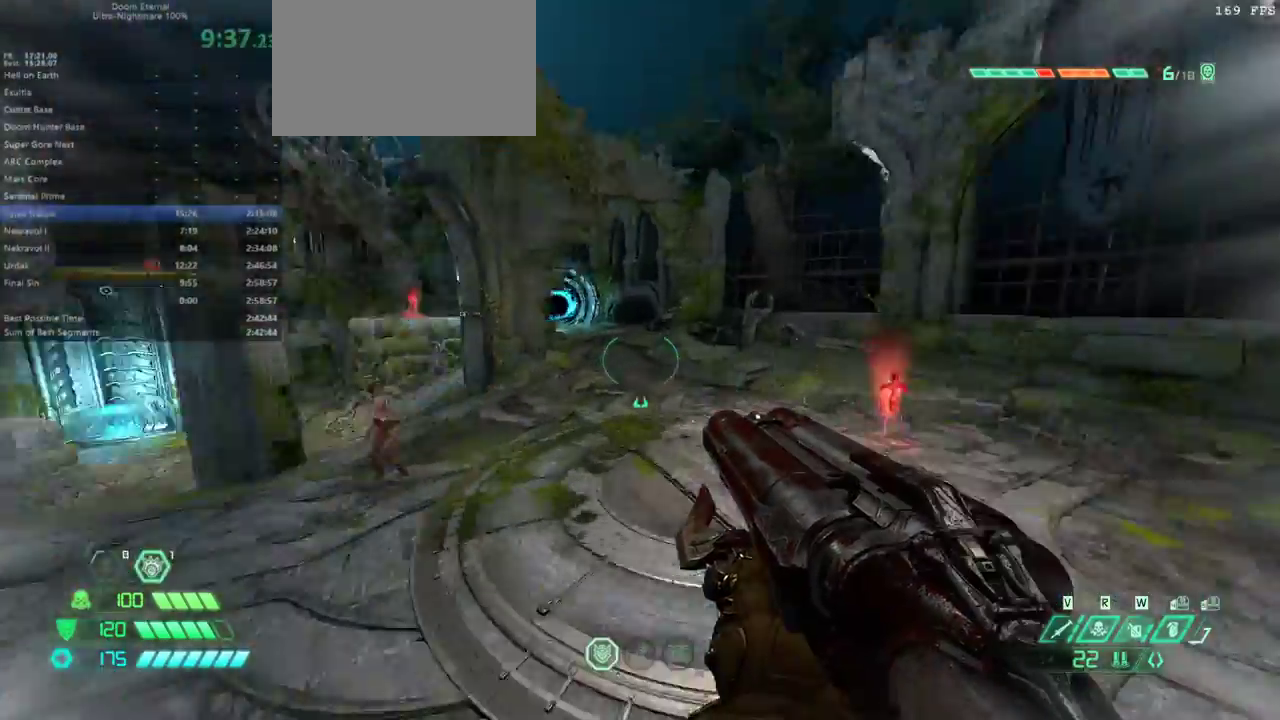
Gameplay with keyboard and mouse; each line is a JSON object with the keys held at the frame after it. "events" lists presses ("down") and releases ("up") of "bfg", "bl", "bw", "cg", "cs", "csg", "dash", "fb", "fw", "hc", "jump", "l", "mel", "mod", "pr", "r", "rl" and "ssg" between this image and that frame as [ms after this image, input, new state], when the widget could be followed in between. No other keys are recorded. Mouse buttons are not recorded. Key names are as the overlay labels them; some are game actions (e.g. jump) rather than physical keys. Not read: mouse_move.
{"keys": ["fw"], "events": []}
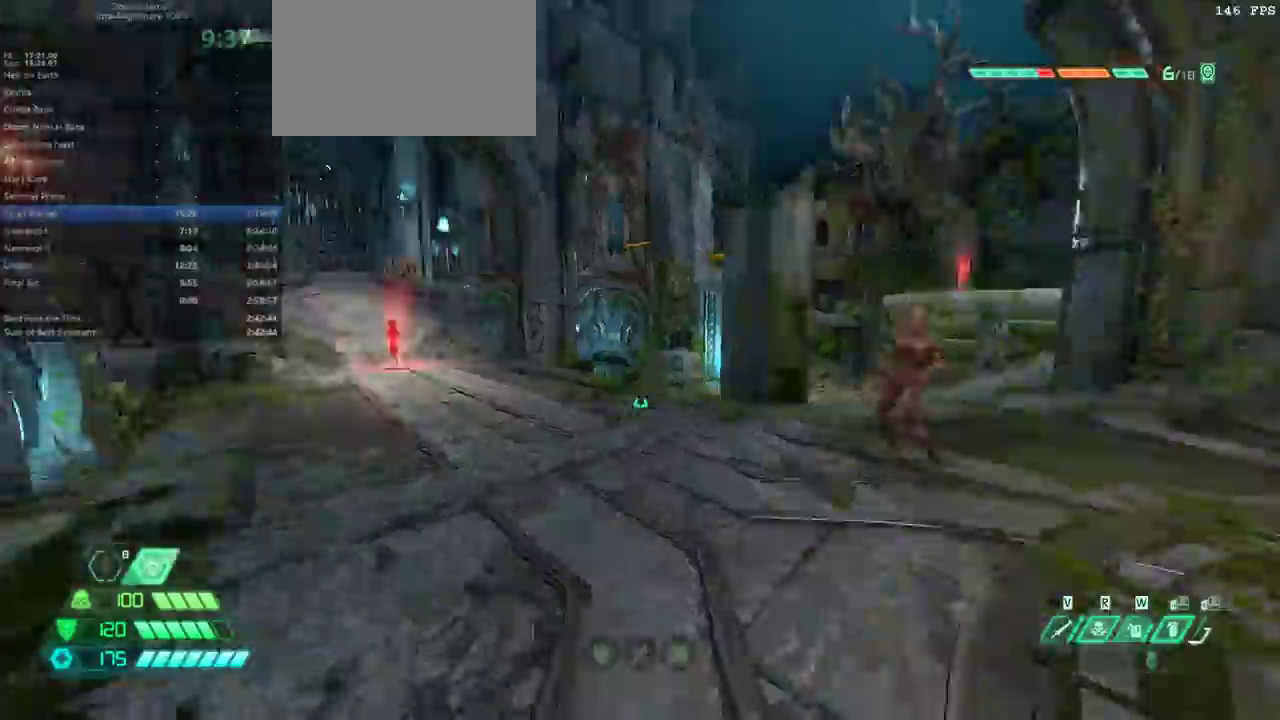
{"keys": ["fw"], "events": [[300, "dash", "down"], [500, "dash", "up"]]}
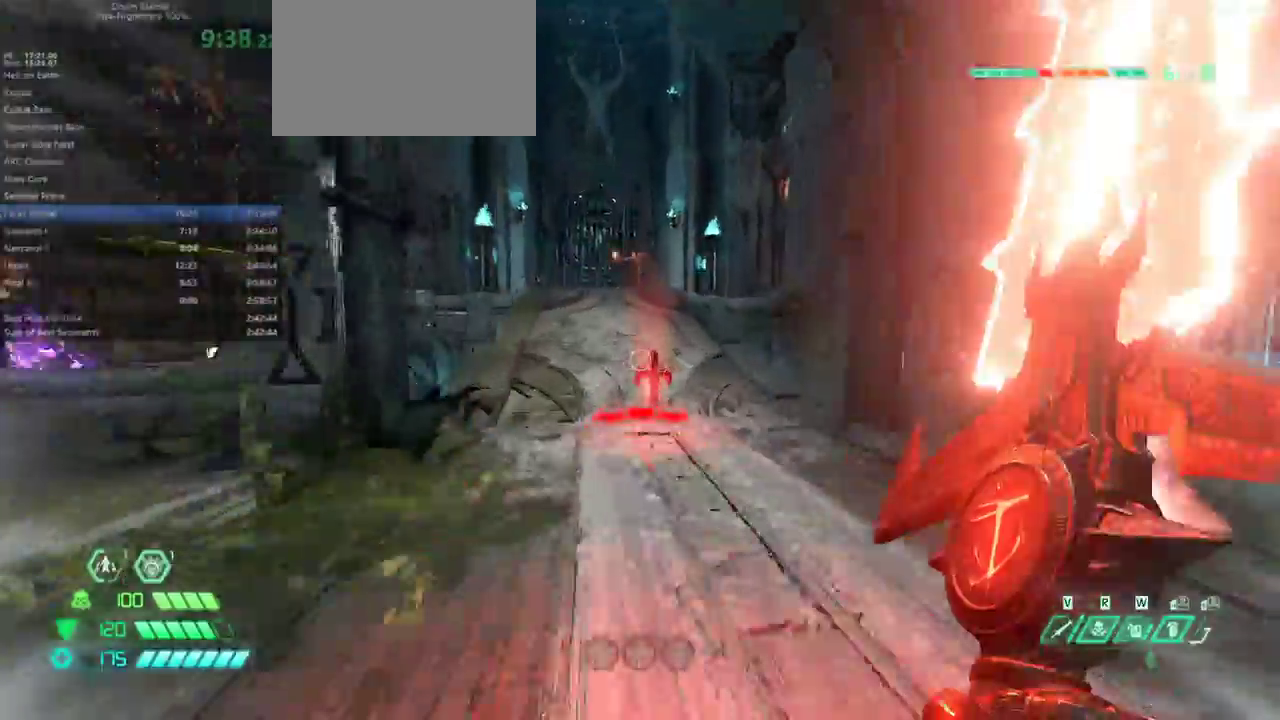
{"keys": ["dash", "fw"], "events": [[433, "dash", "down"]]}
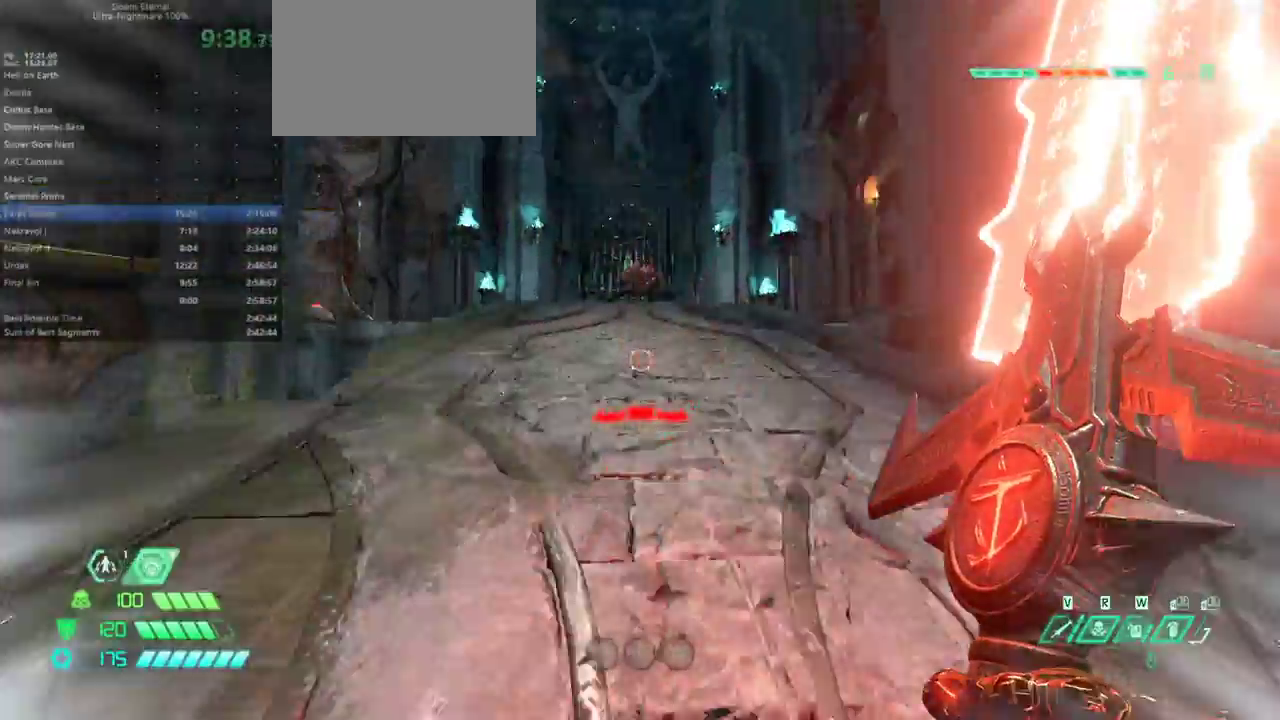
{"keys": ["fw"], "events": [[33, "dash", "up"], [167, "ssg", "down"], [267, "ssg", "up"]]}
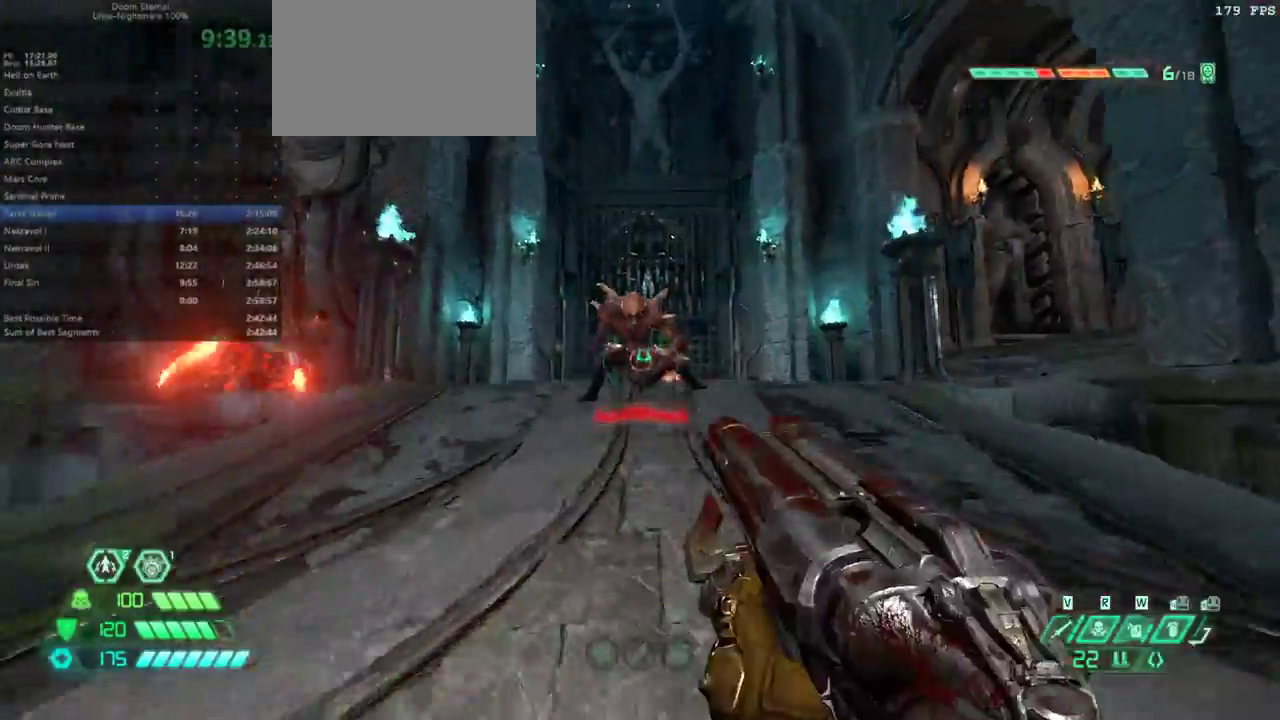
{"keys": ["fw"], "events": [[233, "dash", "down"], [233, "r", "down"], [467, "dash", "up"], [467, "r", "up"]]}
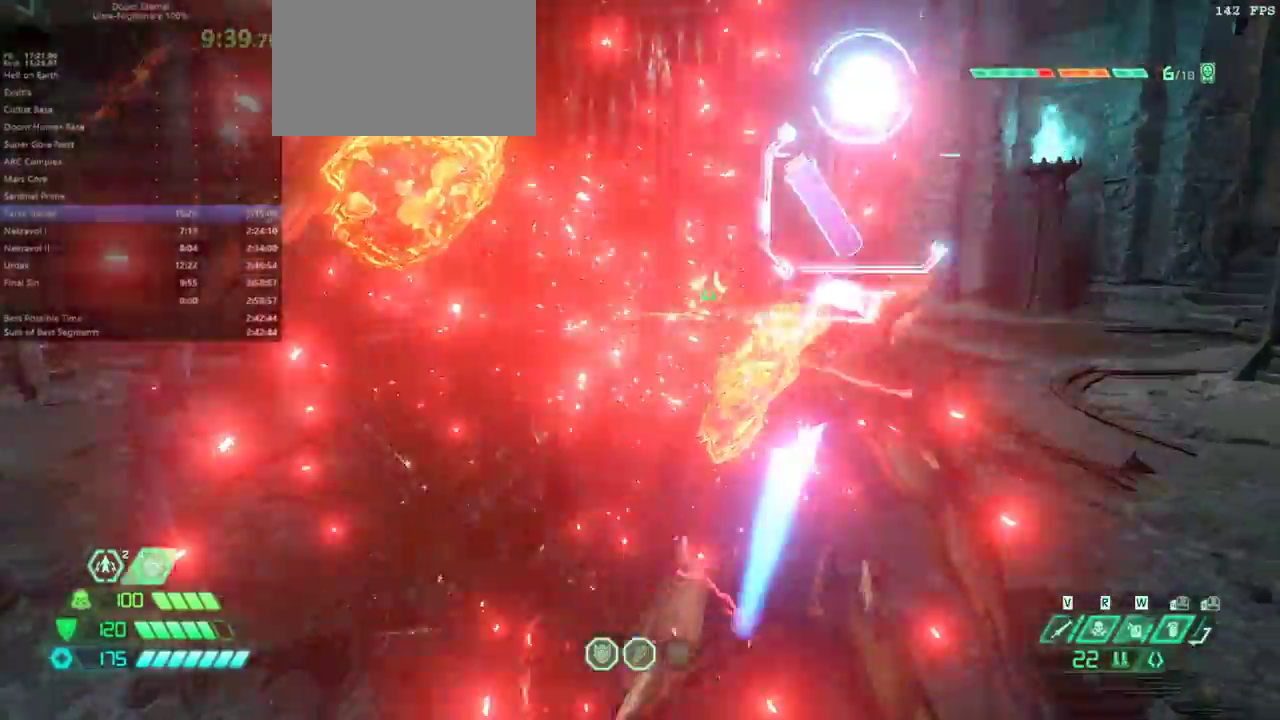
{"keys": ["fw", "r"], "events": [[300, "r", "down"]]}
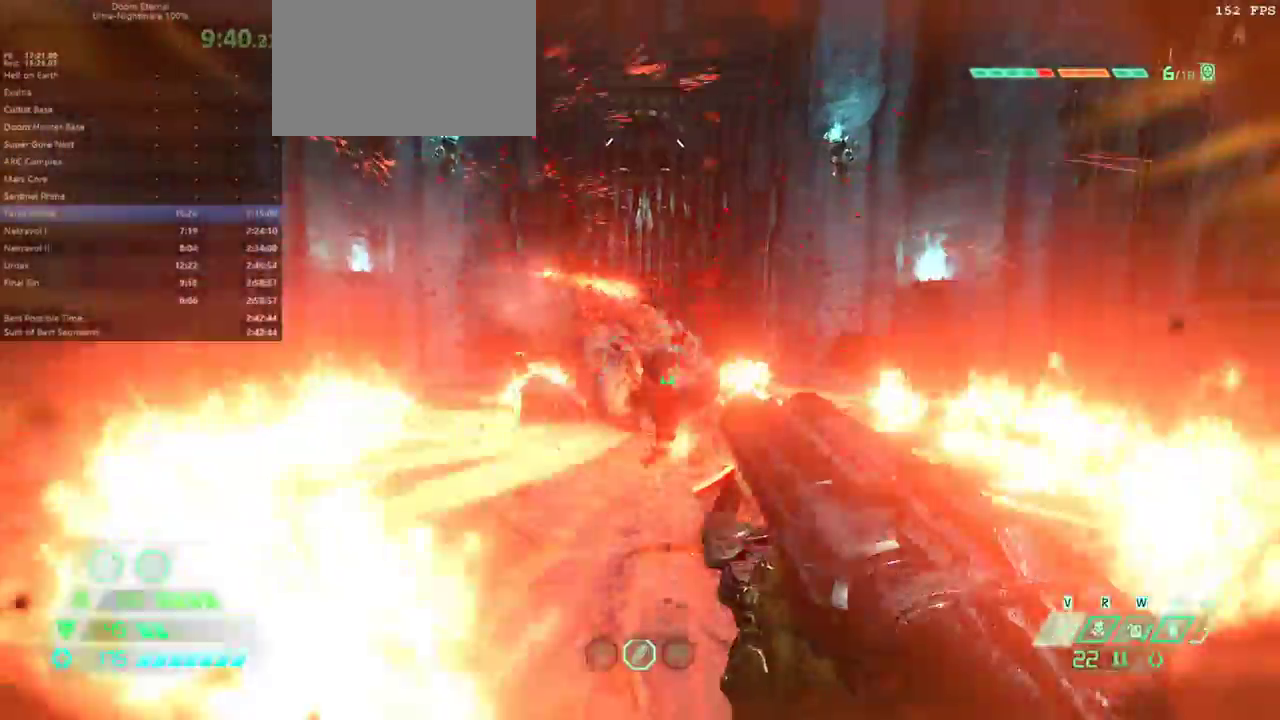
{"keys": ["r"], "events": [[67, "r", "up"], [267, "fw", "up"], [333, "fw", "down"], [400, "fw", "up"], [400, "r", "down"]]}
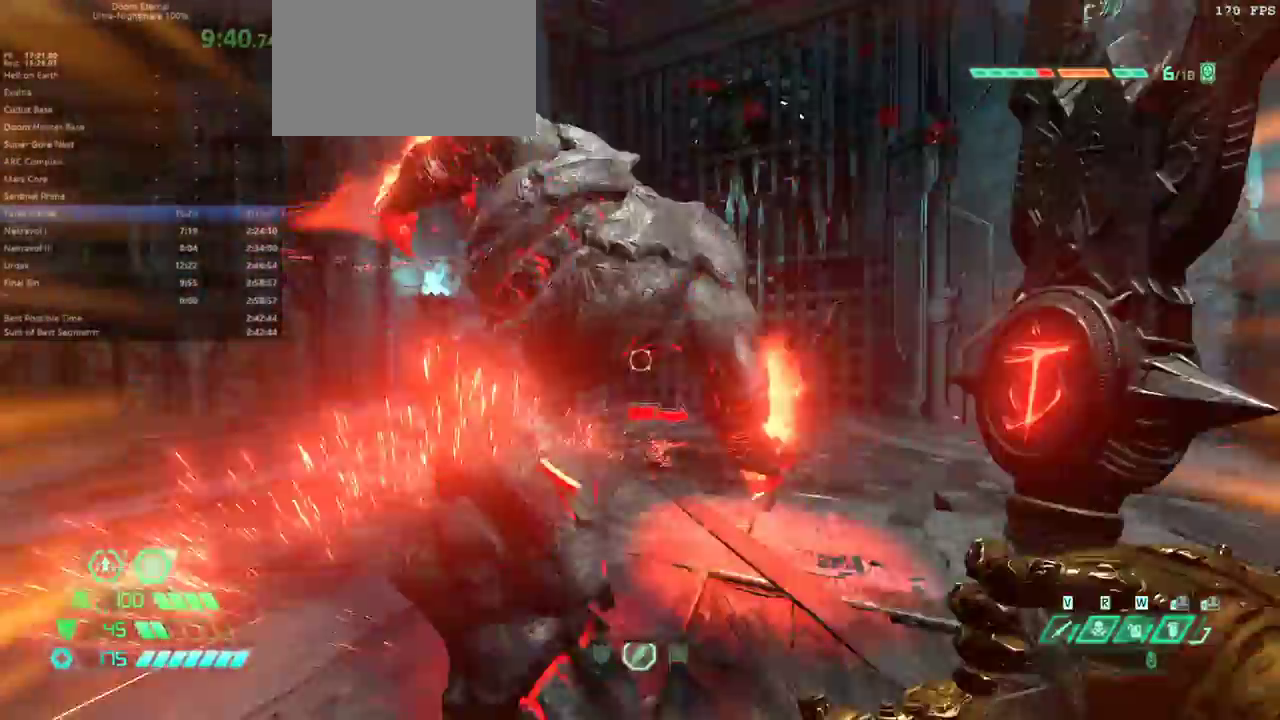
{"keys": ["fw", "r"], "events": [[133, "dash", "down"], [300, "dash", "up"], [500, "fw", "down"]]}
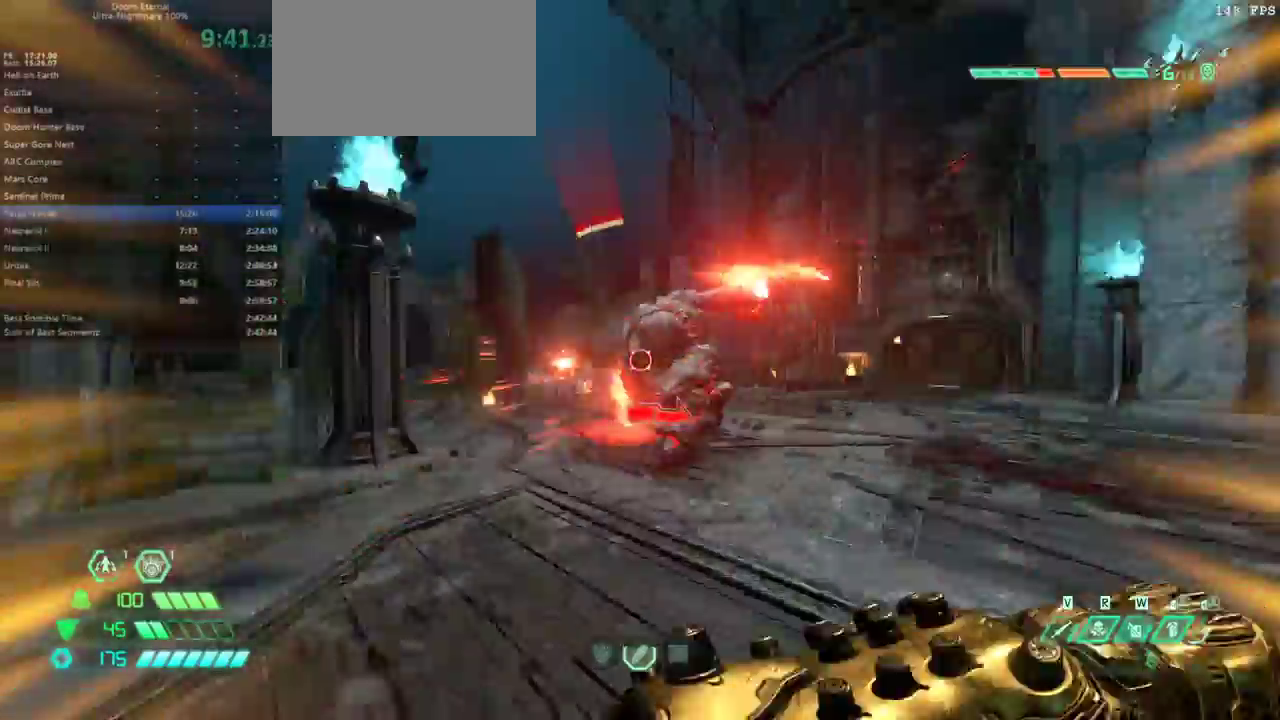
{"keys": ["fw", "r"], "events": []}
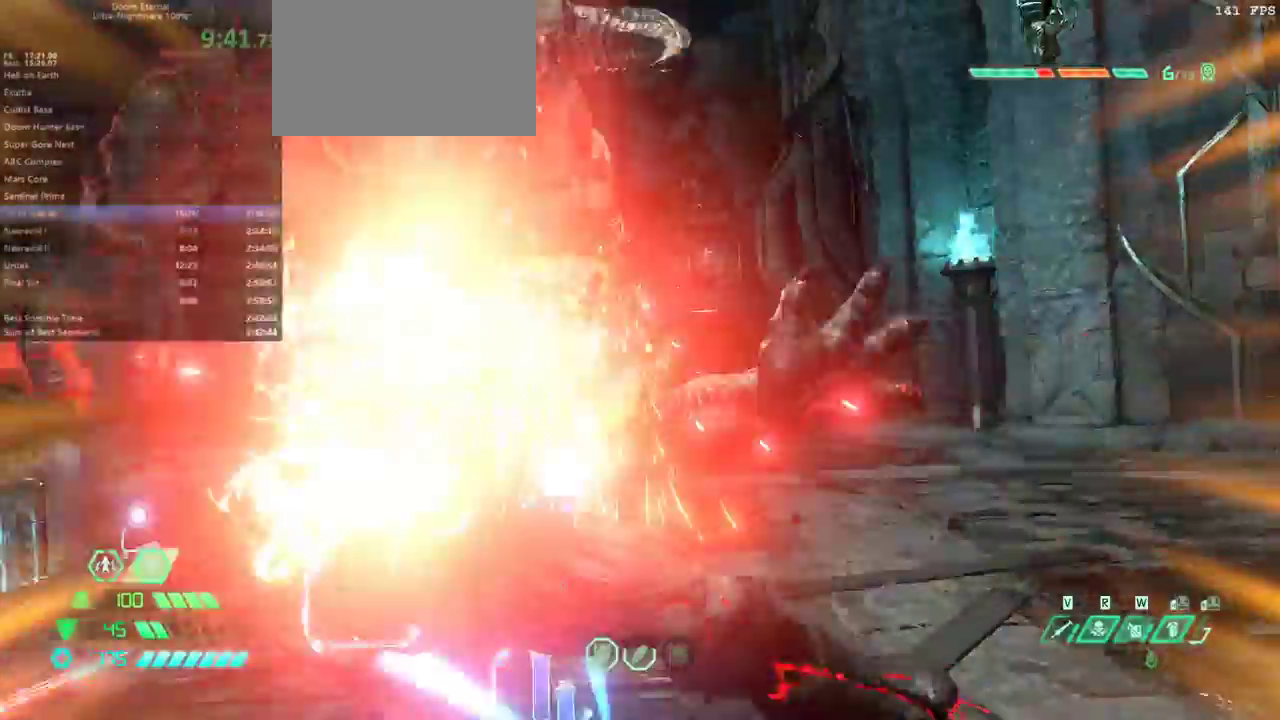
{"keys": ["fw"], "events": [[200, "r", "up"]]}
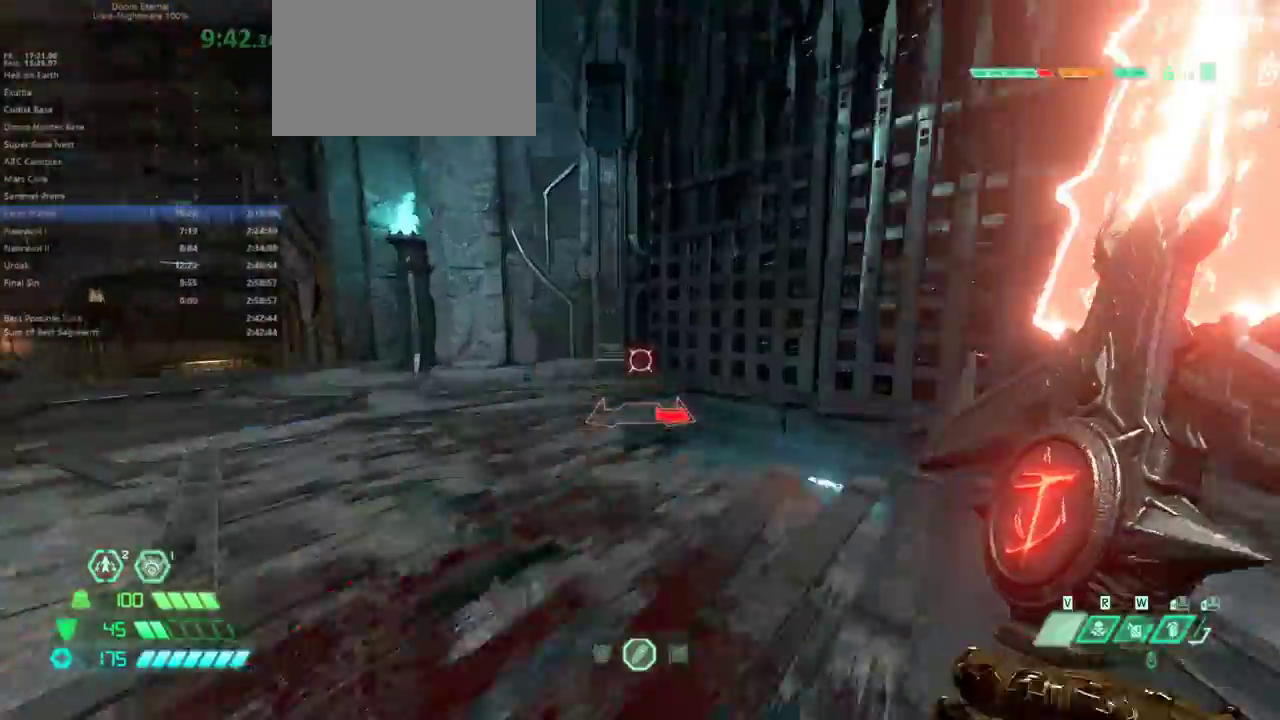
{"keys": ["dash", "fw"], "events": [[467, "dash", "down"]]}
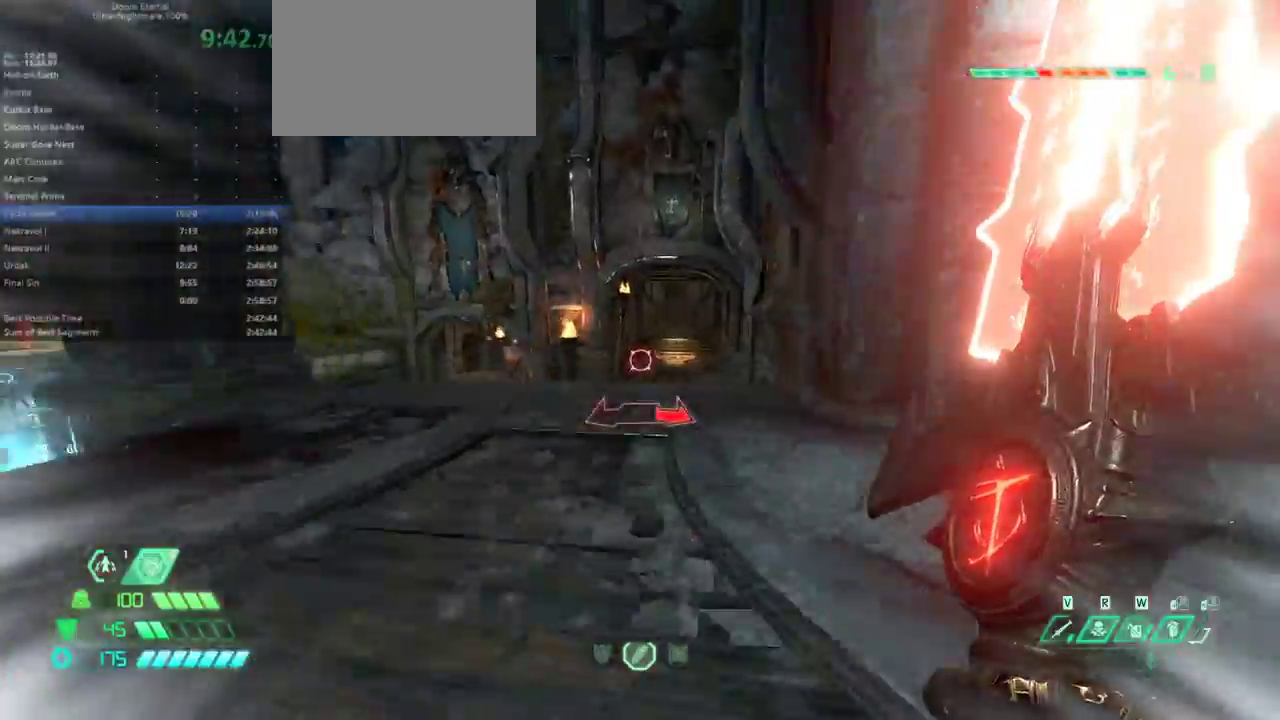
{"keys": ["dash", "fw"], "events": [[67, "dash", "up"], [467, "dash", "down"]]}
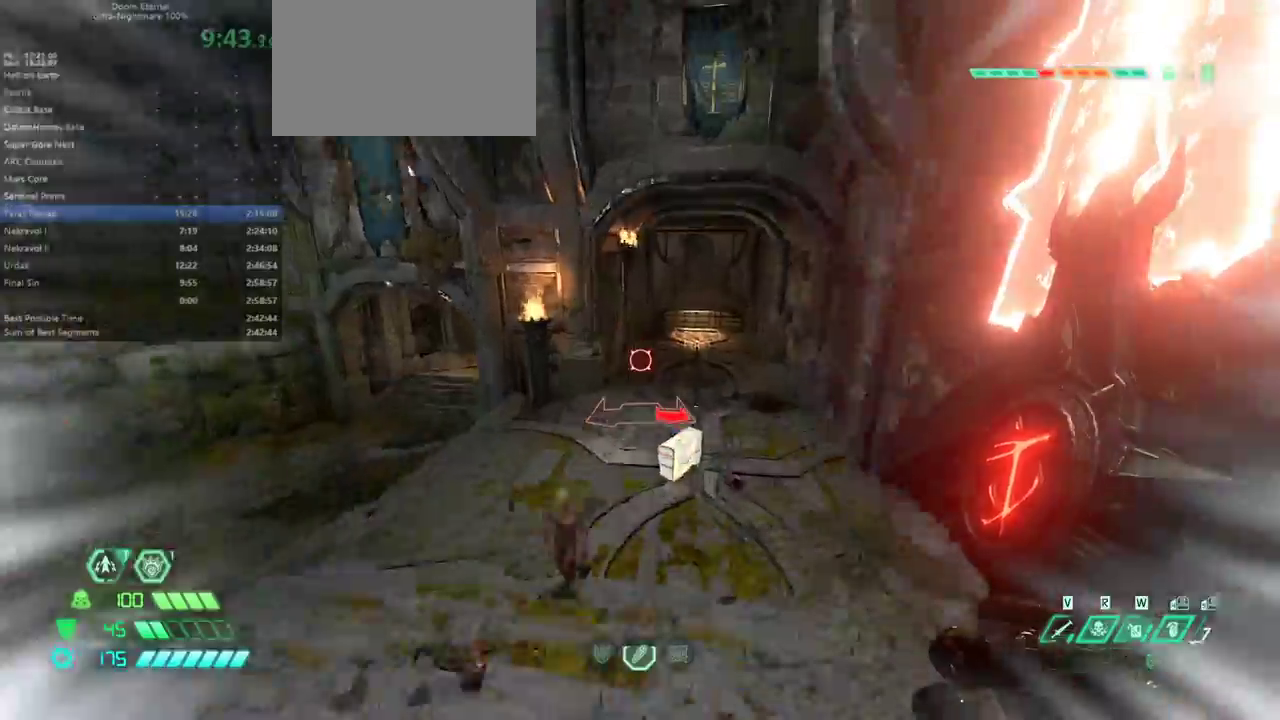
{"keys": ["fw"], "events": [[167, "dash", "up"], [333, "ssg", "down"], [433, "ssg", "up"]]}
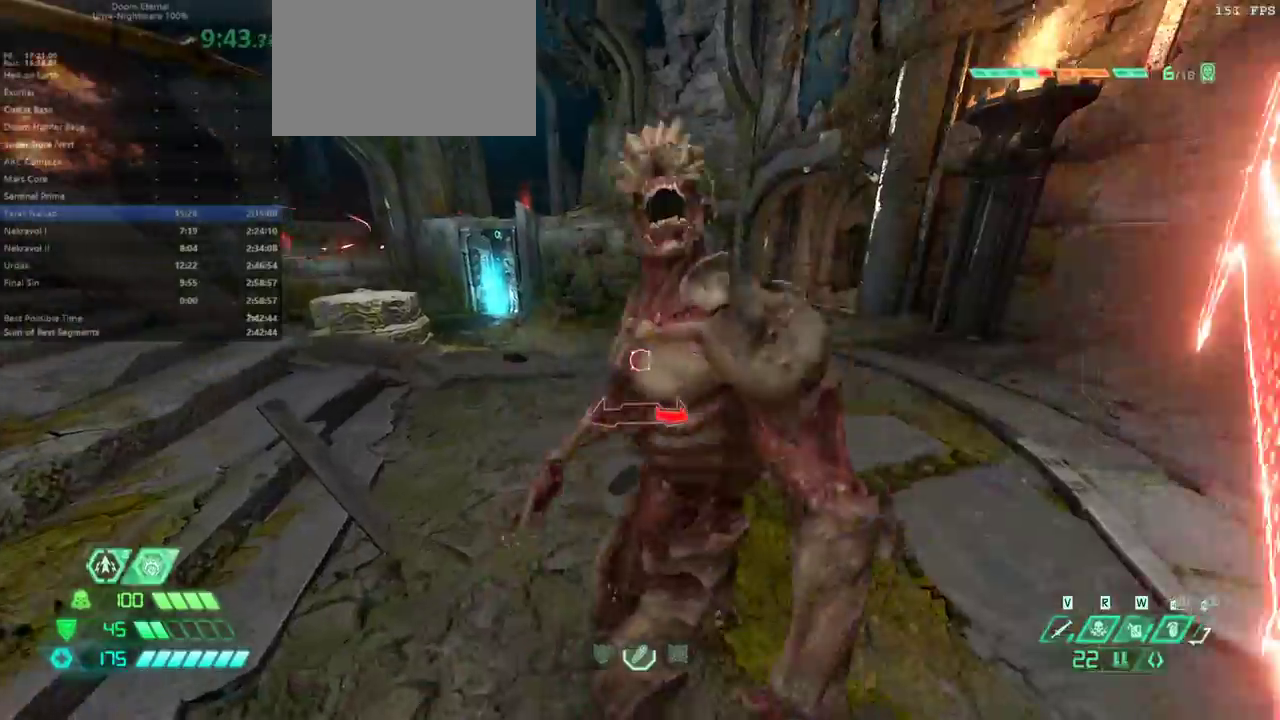
{"keys": ["fw"], "events": []}
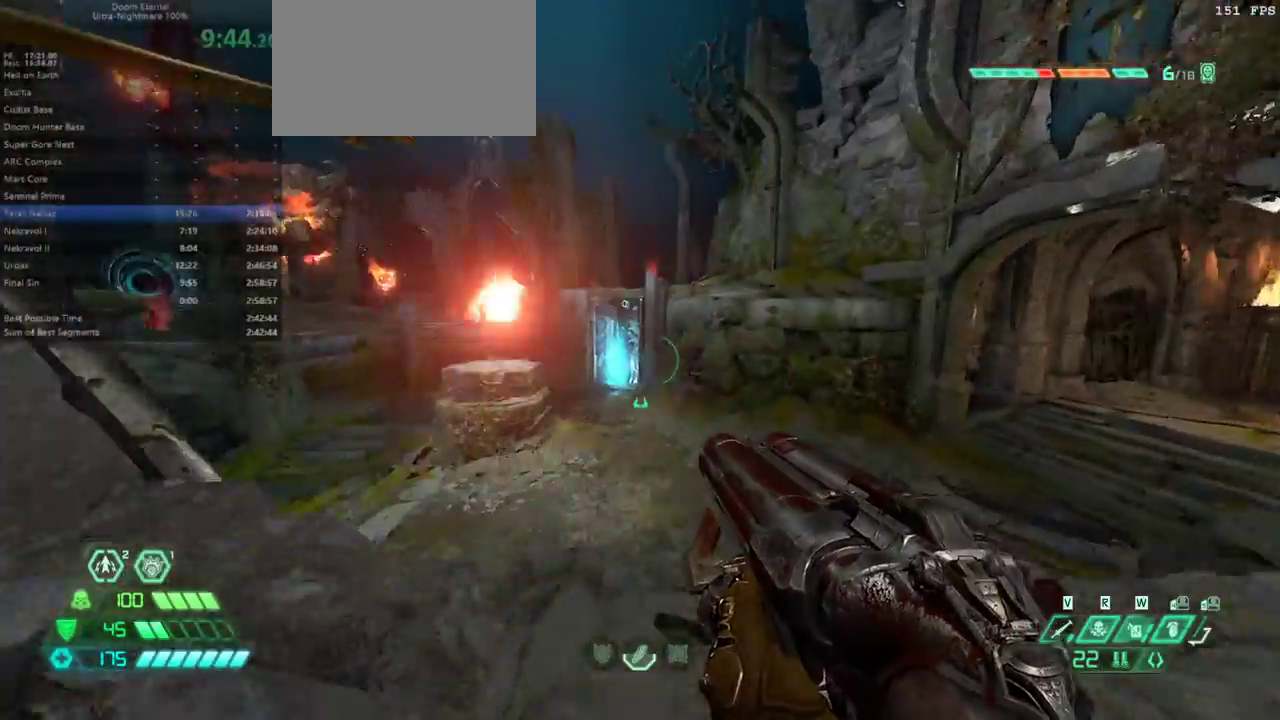
{"keys": ["fw", "jump"], "events": [[100, "jump", "down"], [200, "jump", "up"], [433, "jump", "down"]]}
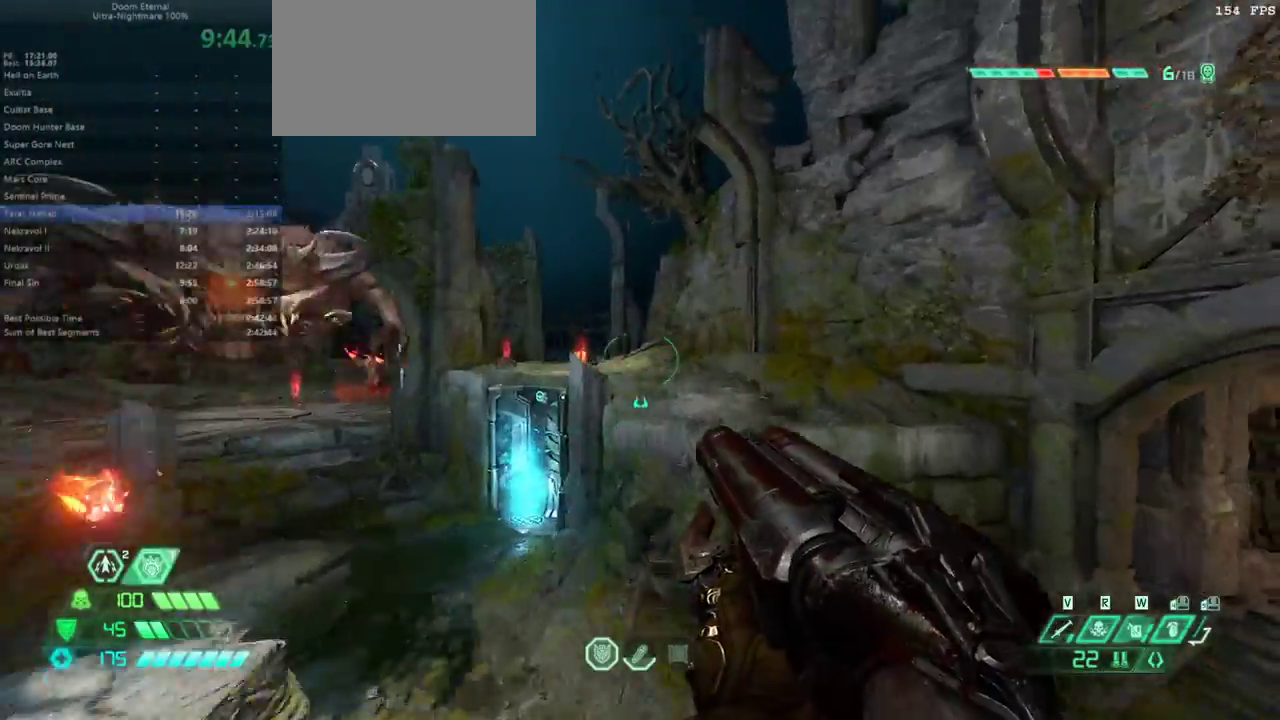
{"keys": ["dash", "fw"], "events": [[33, "jump", "up"], [400, "dash", "down"]]}
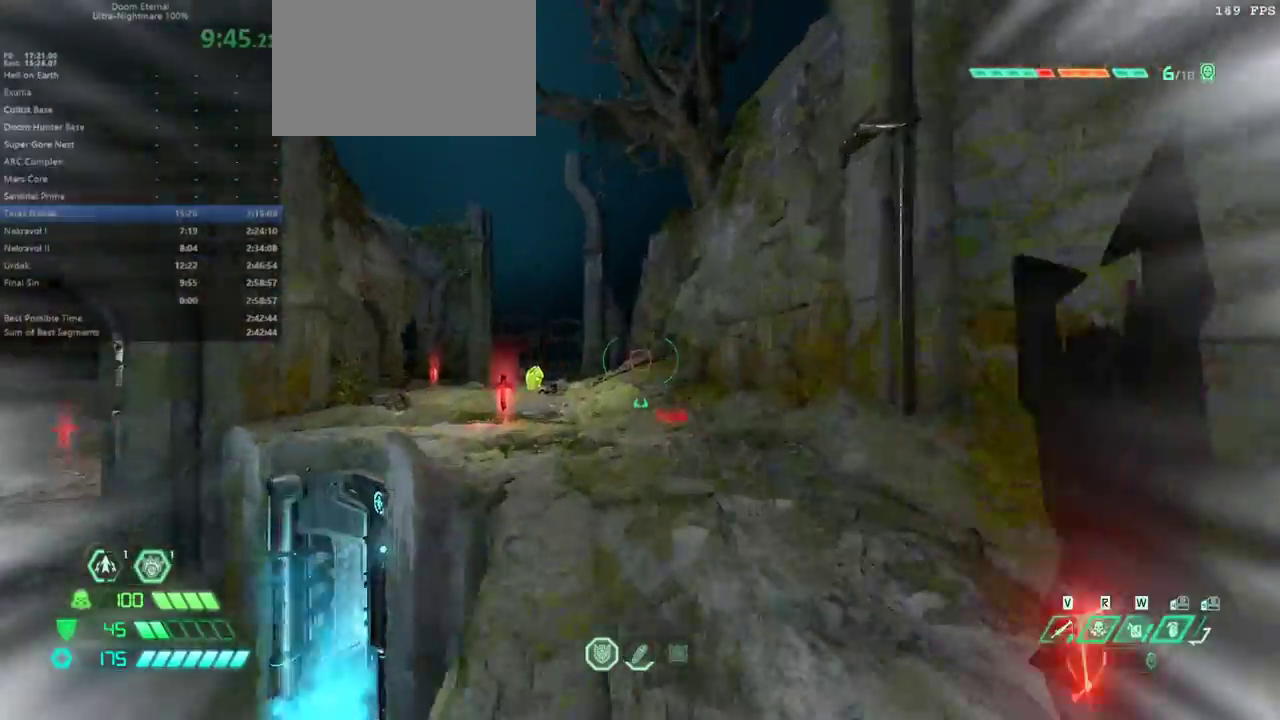
{"keys": ["dash", "fw"], "events": [[33, "dash", "up"], [500, "dash", "down"]]}
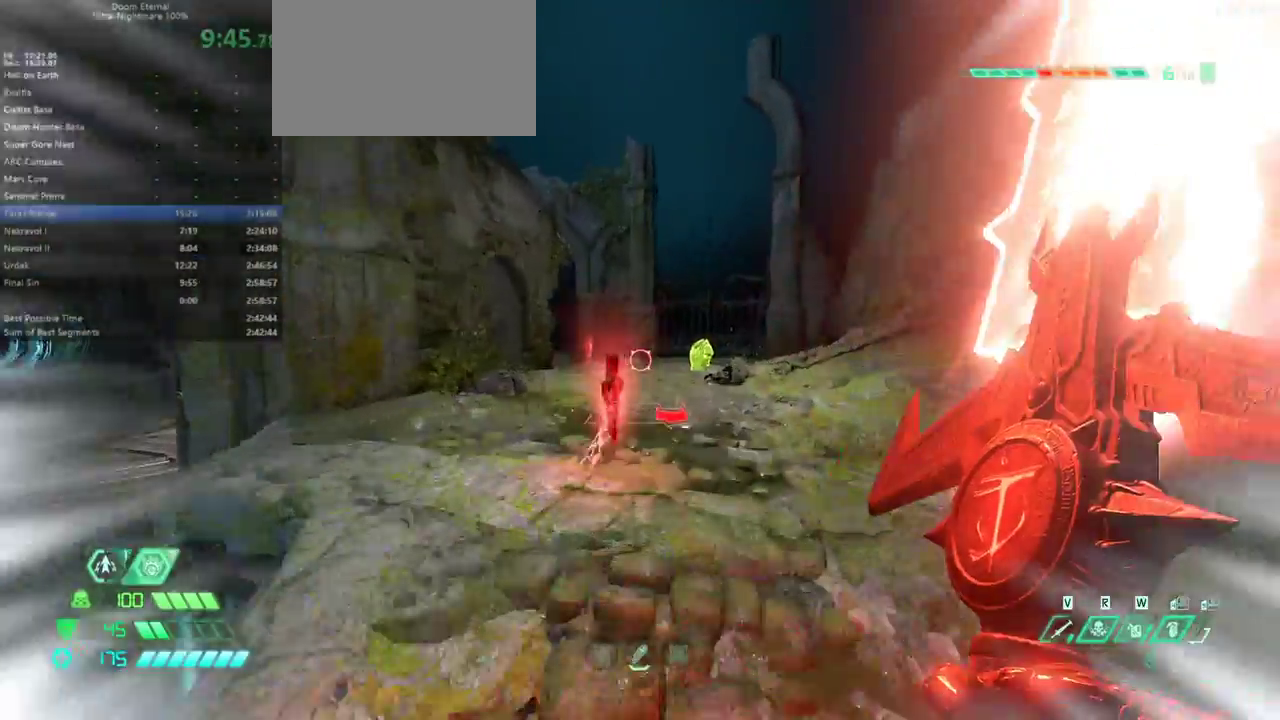
{"keys": ["fw"], "events": [[133, "dash", "up"]]}
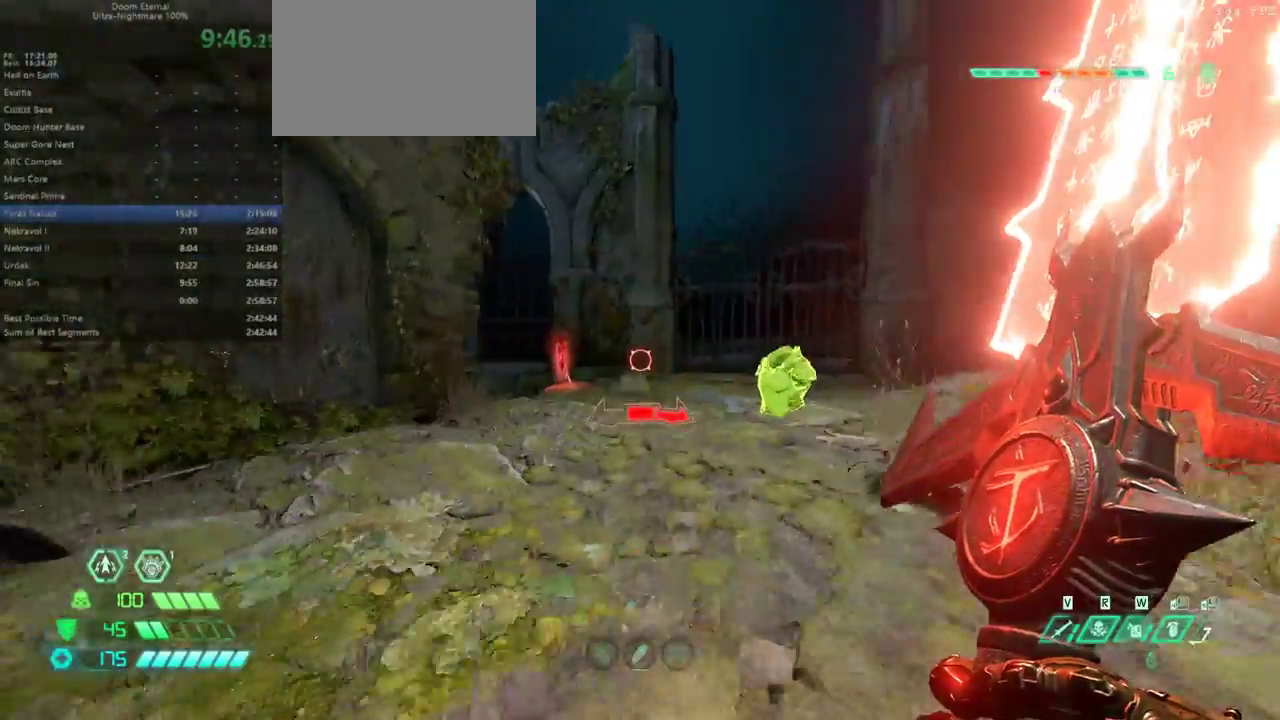
{"keys": ["fw"], "events": [[167, "dash", "down"], [300, "dash", "up"]]}
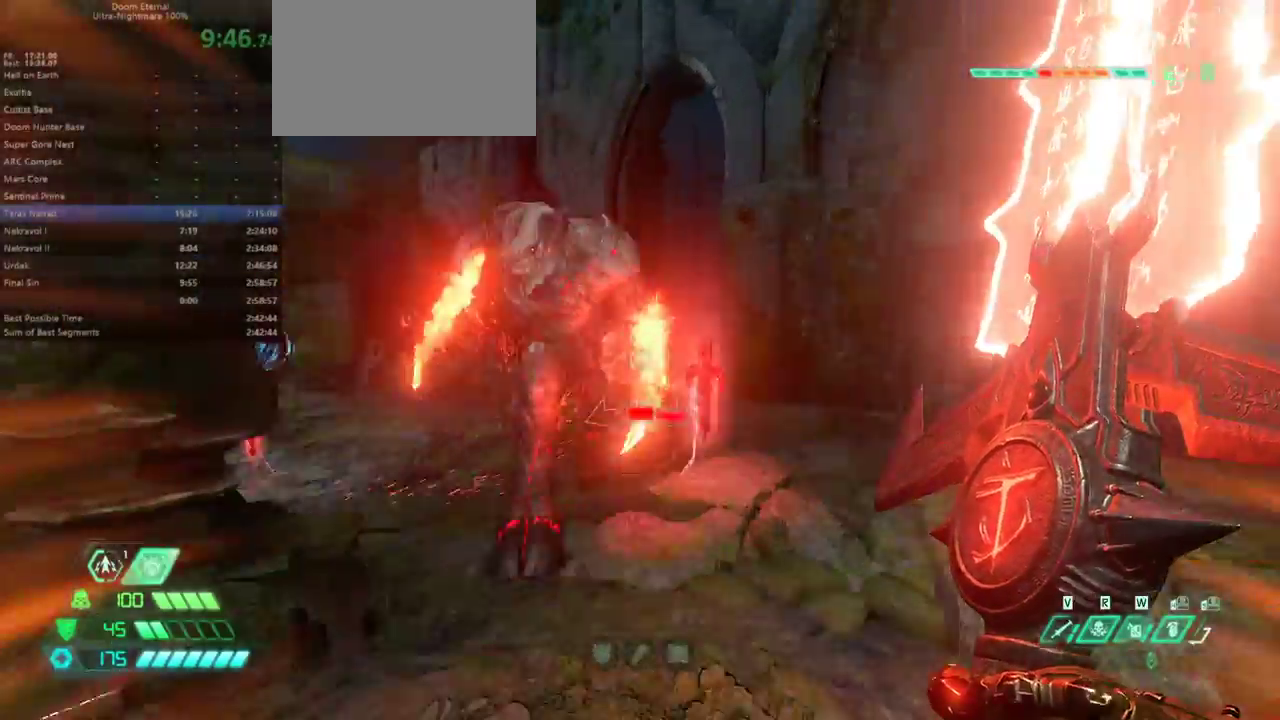
{"keys": ["fw", "r"], "events": [[33, "r", "down"]]}
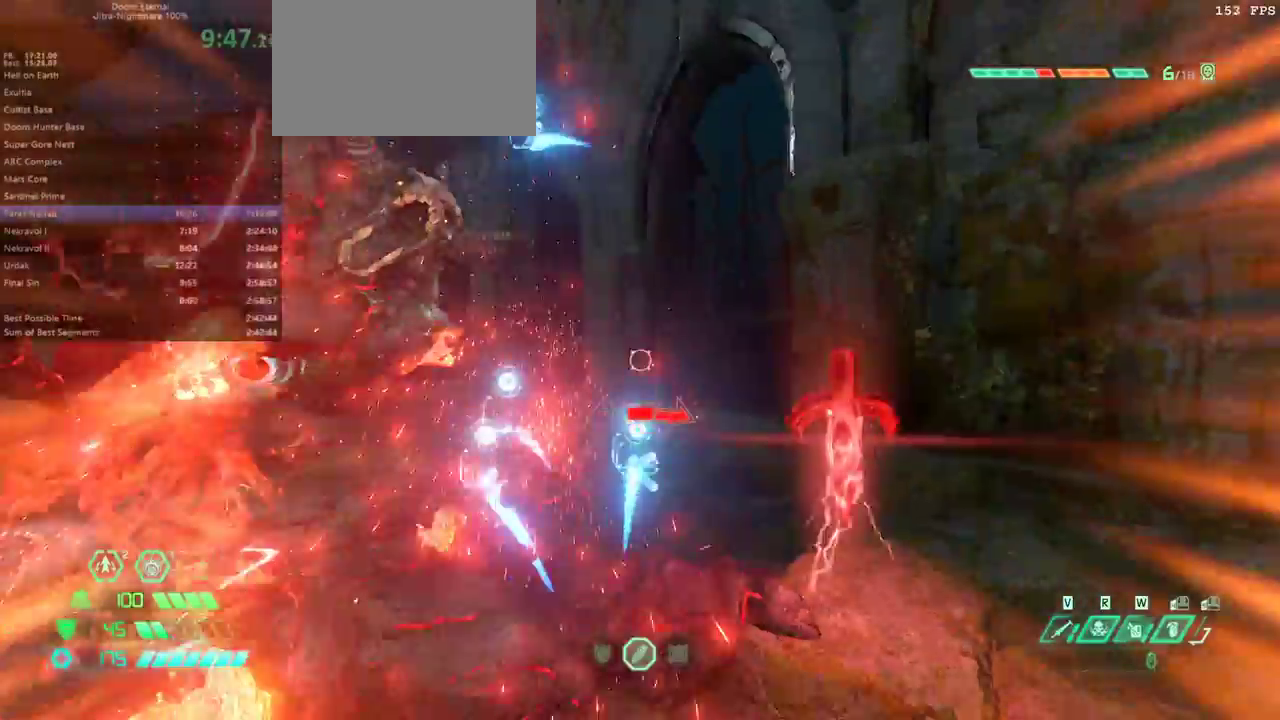
{"keys": ["fw"], "events": [[467, "r", "up"]]}
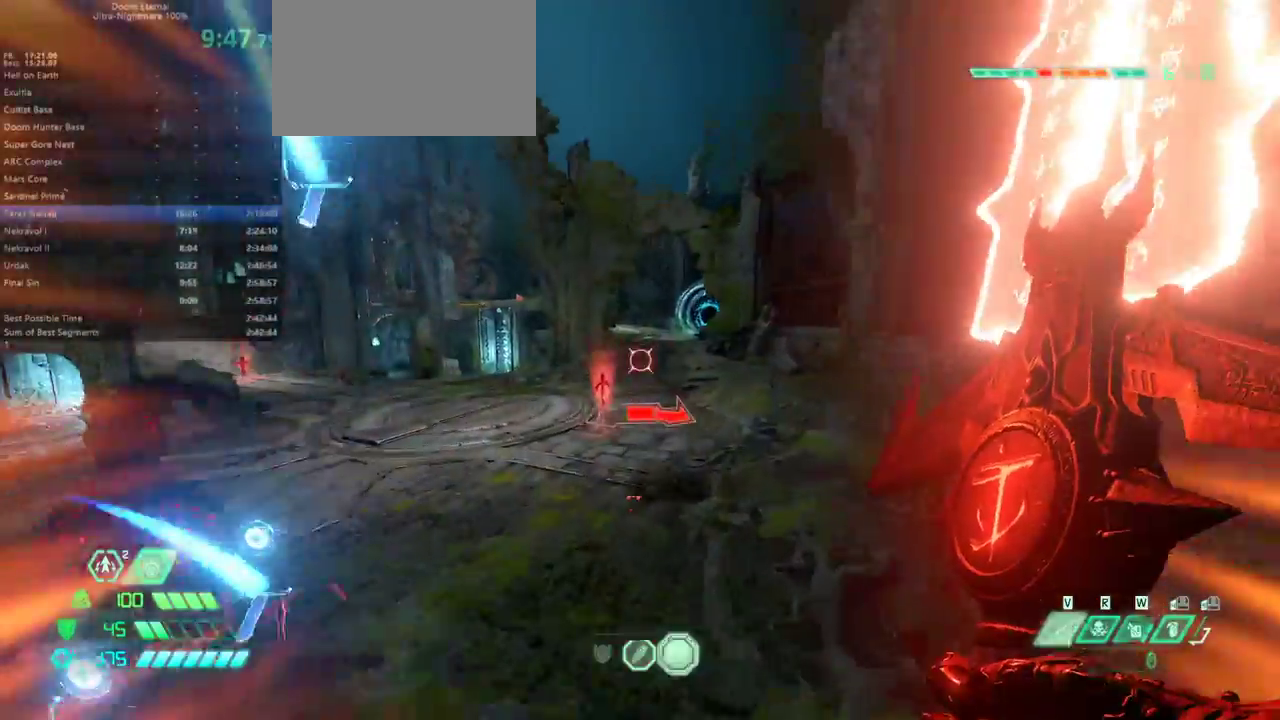
{"keys": ["fw"], "events": [[267, "dash", "down"], [400, "dash", "up"]]}
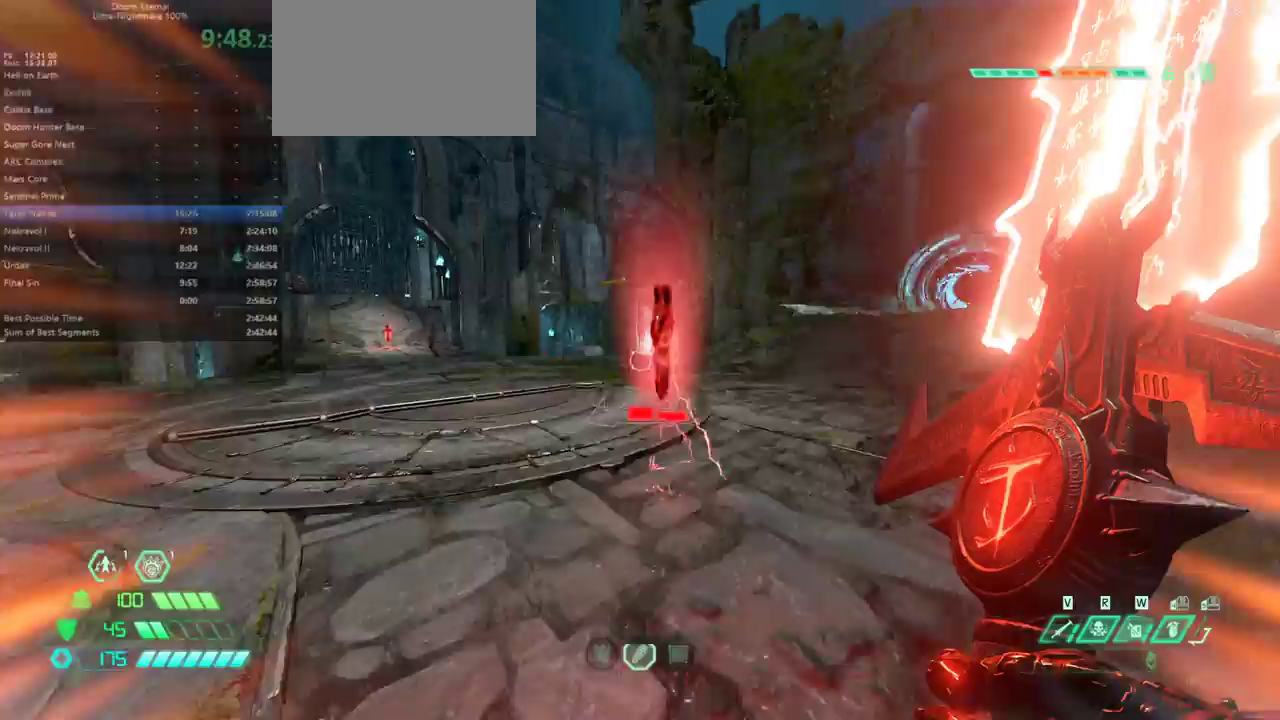
{"keys": ["fw", "r"], "events": [[133, "r", "down"]]}
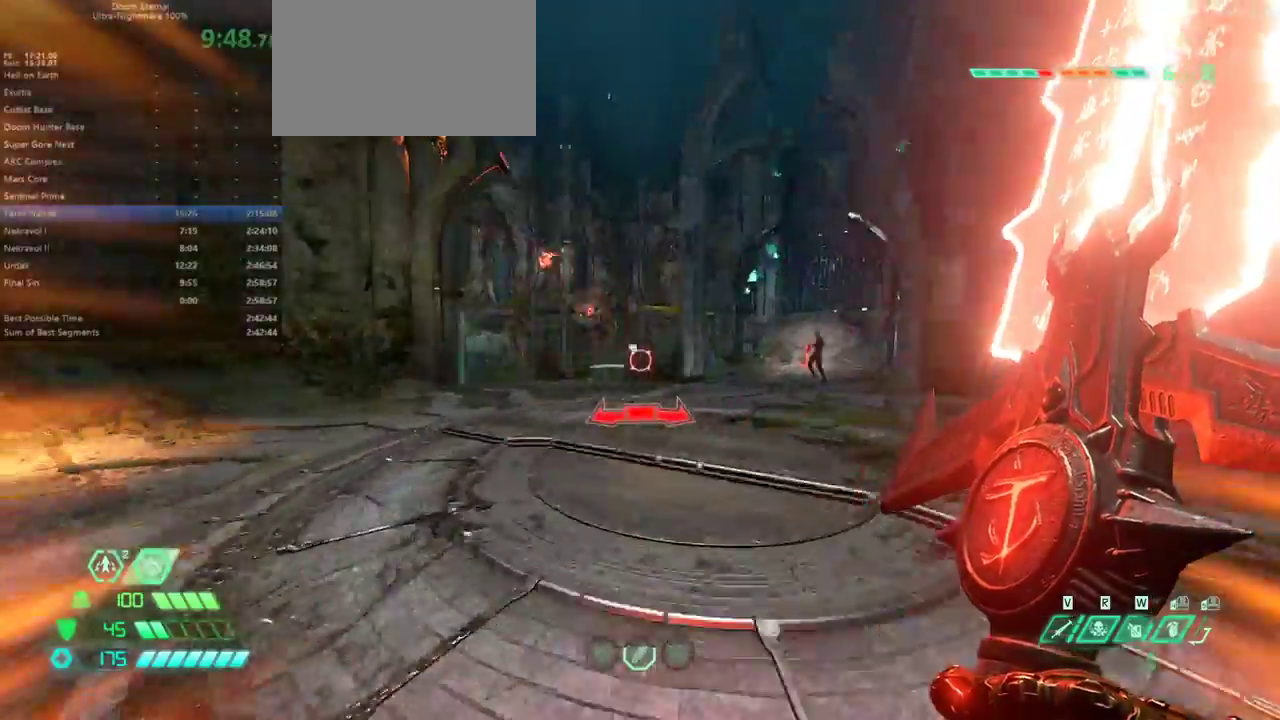
{"keys": ["fw", "jump", "l"], "events": [[233, "l", "down"], [233, "r", "up"], [433, "jump", "down"]]}
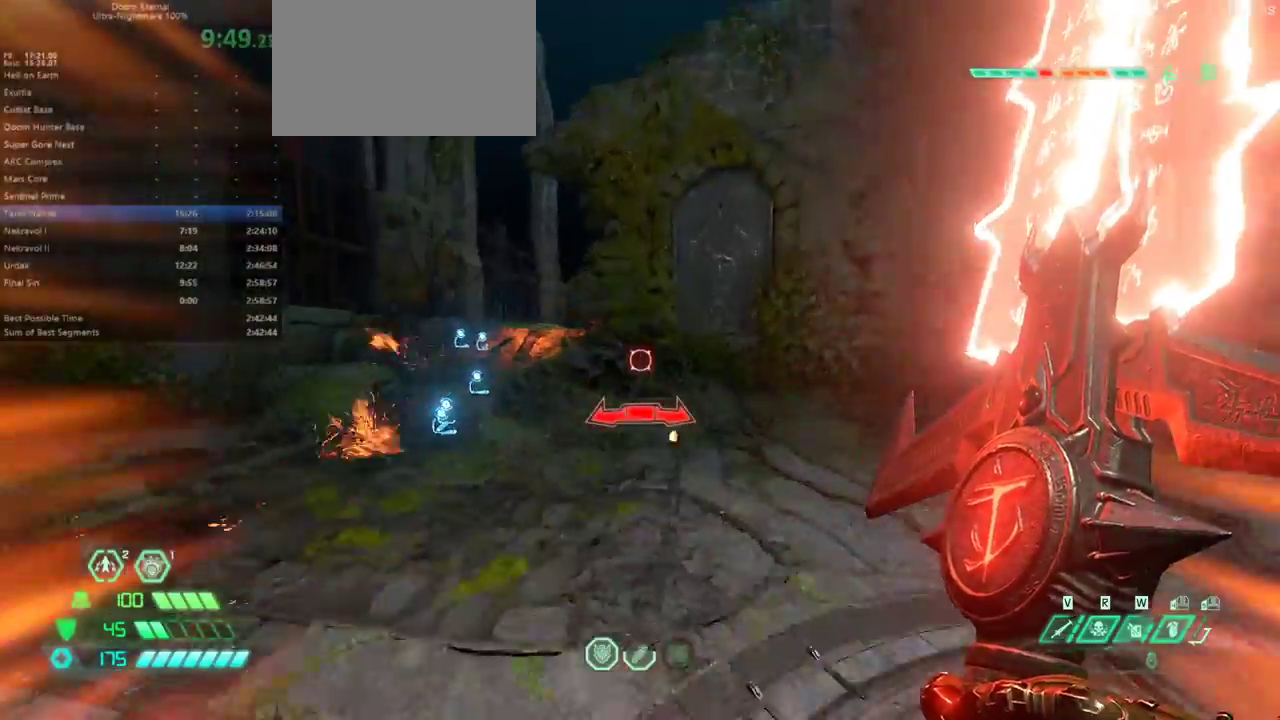
{"keys": ["fw", "l"], "events": [[33, "jump", "up"], [167, "jump", "down"], [267, "jump", "up"], [333, "dash", "down"], [500, "dash", "up"]]}
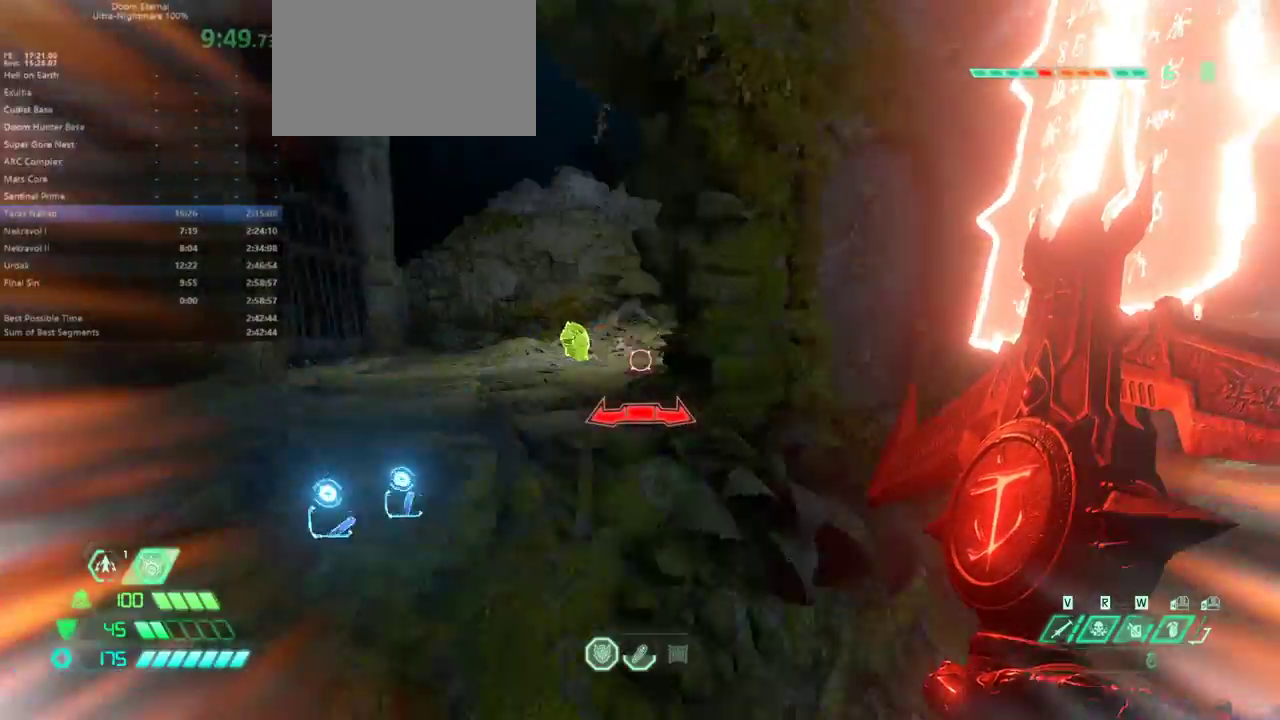
{"keys": ["l"], "events": [[467, "fw", "up"]]}
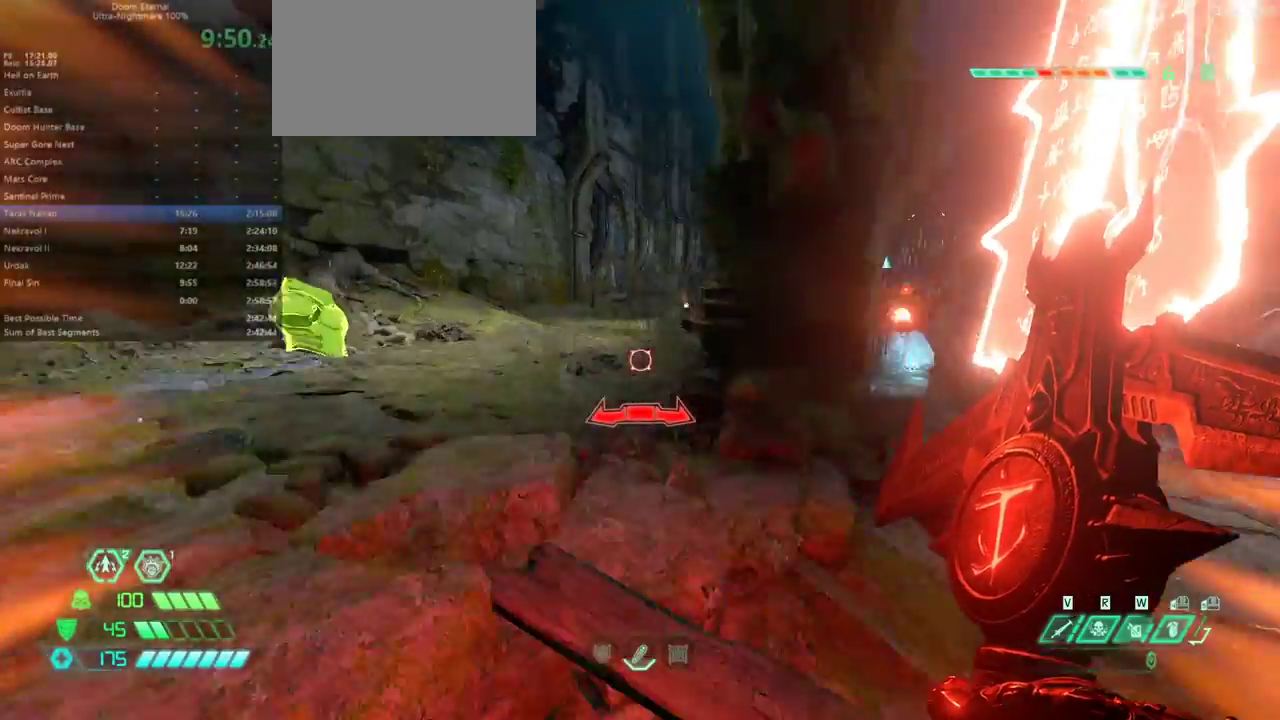
{"keys": ["fw", "r"], "events": [[200, "fw", "down"], [233, "l", "up"], [333, "r", "down"]]}
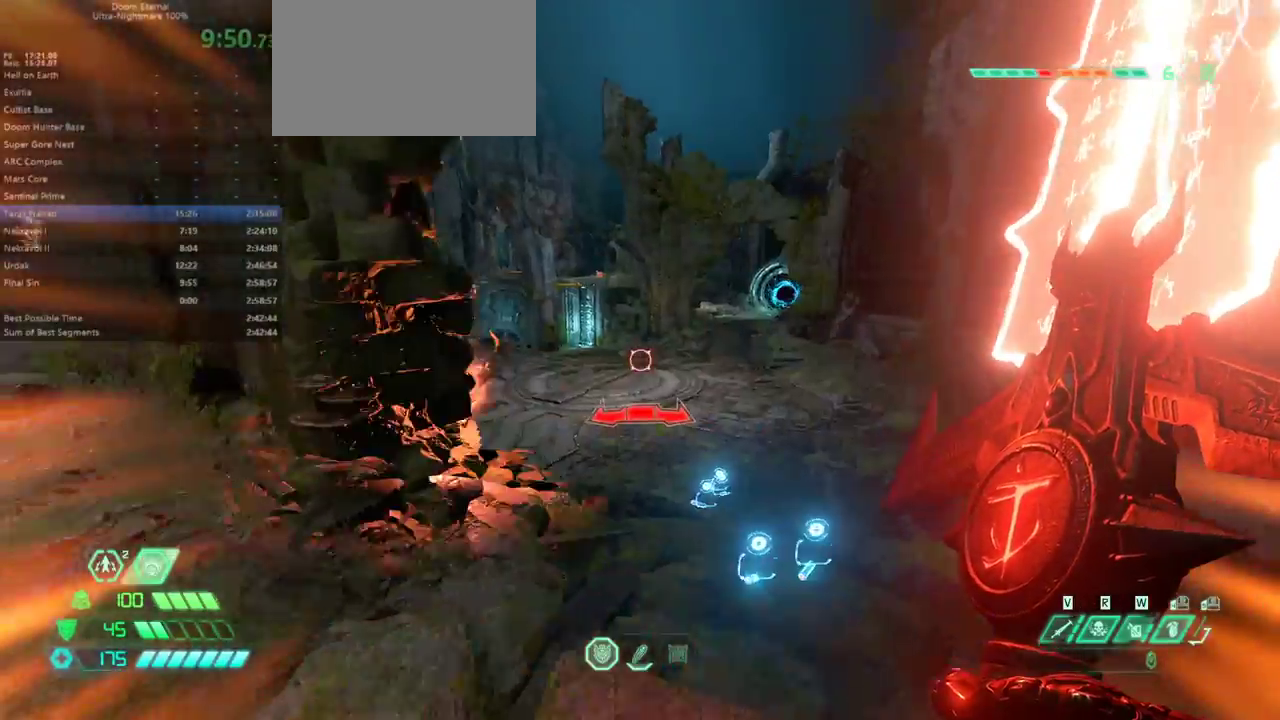
{"keys": ["fw", "r"], "events": [[33, "jump", "down"], [167, "jump", "up"], [300, "jump", "down"], [400, "jump", "up"]]}
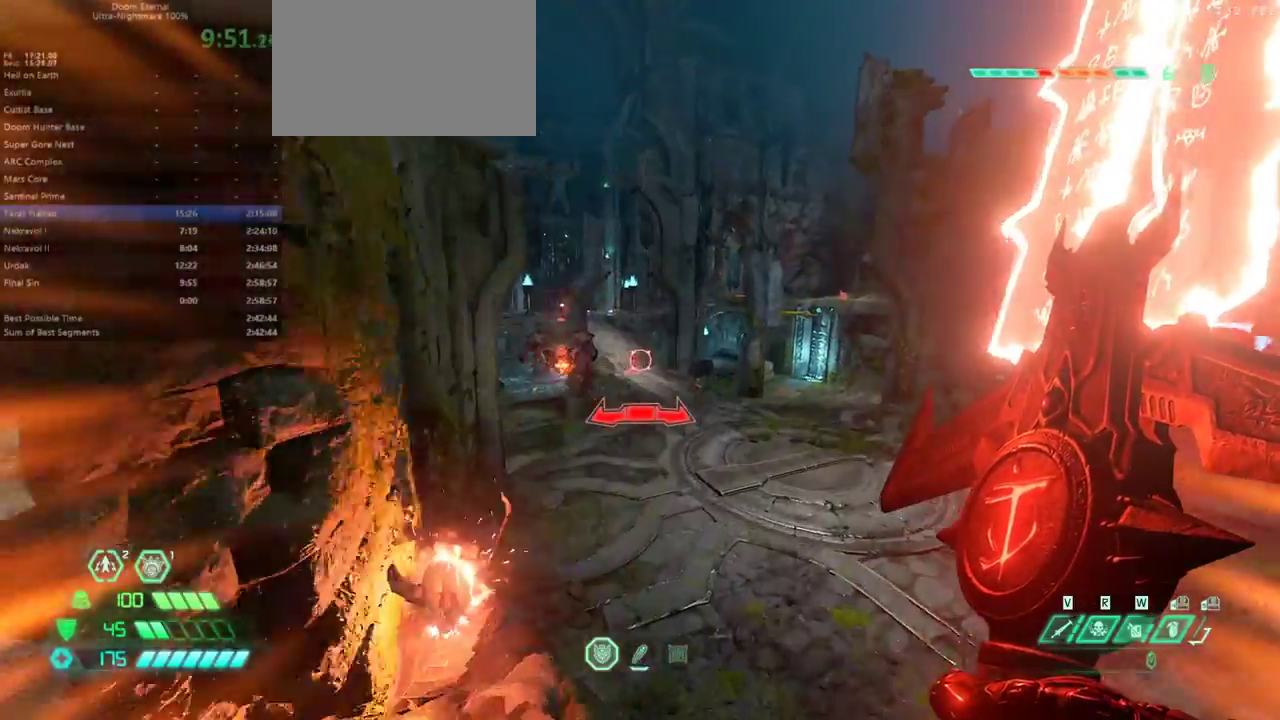
{"keys": ["fw", "r"], "events": [[67, "dash", "down"], [233, "dash", "up"]]}
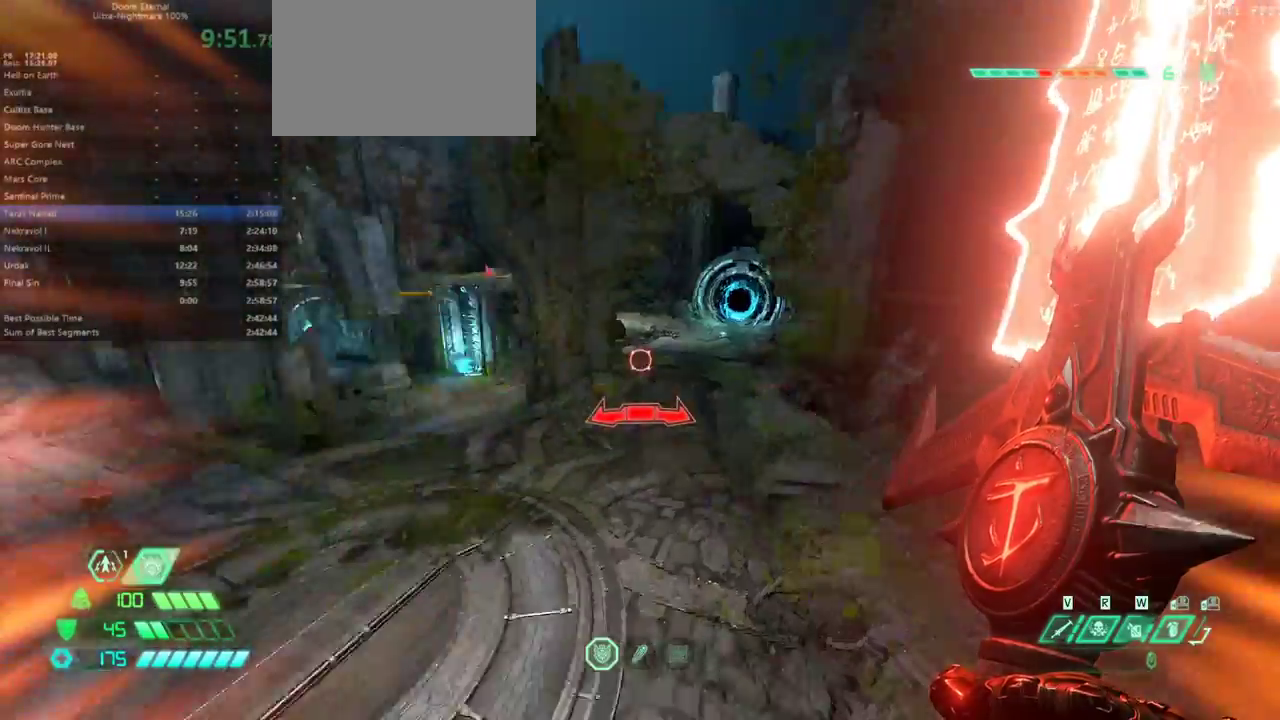
{"keys": ["fw"], "events": [[467, "r", "up"]]}